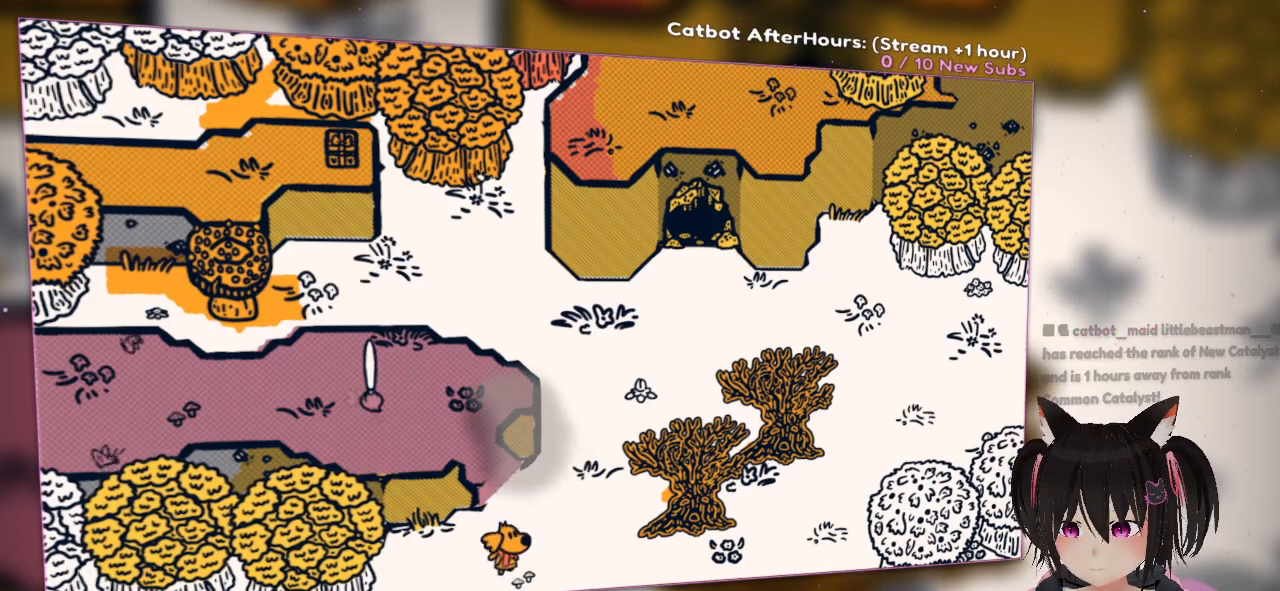
Gameplay with a controller (Nintendo layout); each line is a JSON object with the inputs held at the frame after it. "events" lists button and stick changes between this image and that frame as [ms after this image, input, new state], when the widget could be followed in between.
{"buttons": [], "left_stick": "down", "right_stick": "center", "events": [[483, "R2", "up"]]}
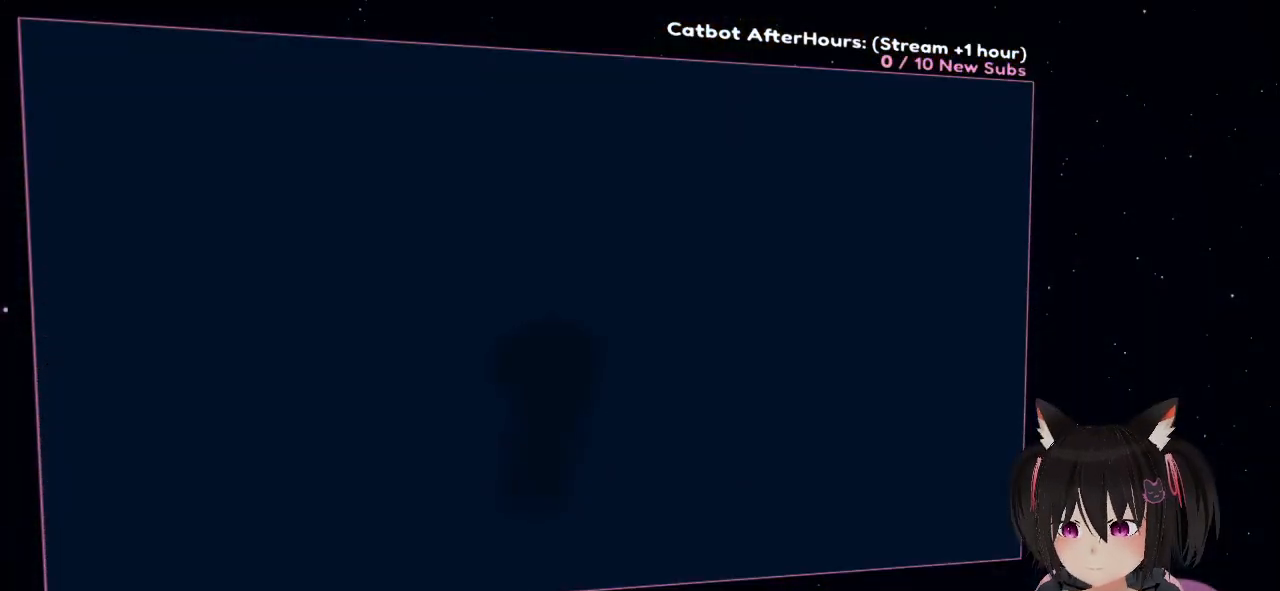
{"buttons": [], "left_stick": "center", "right_stick": "center", "events": [[50, "left_stick", "center"]]}
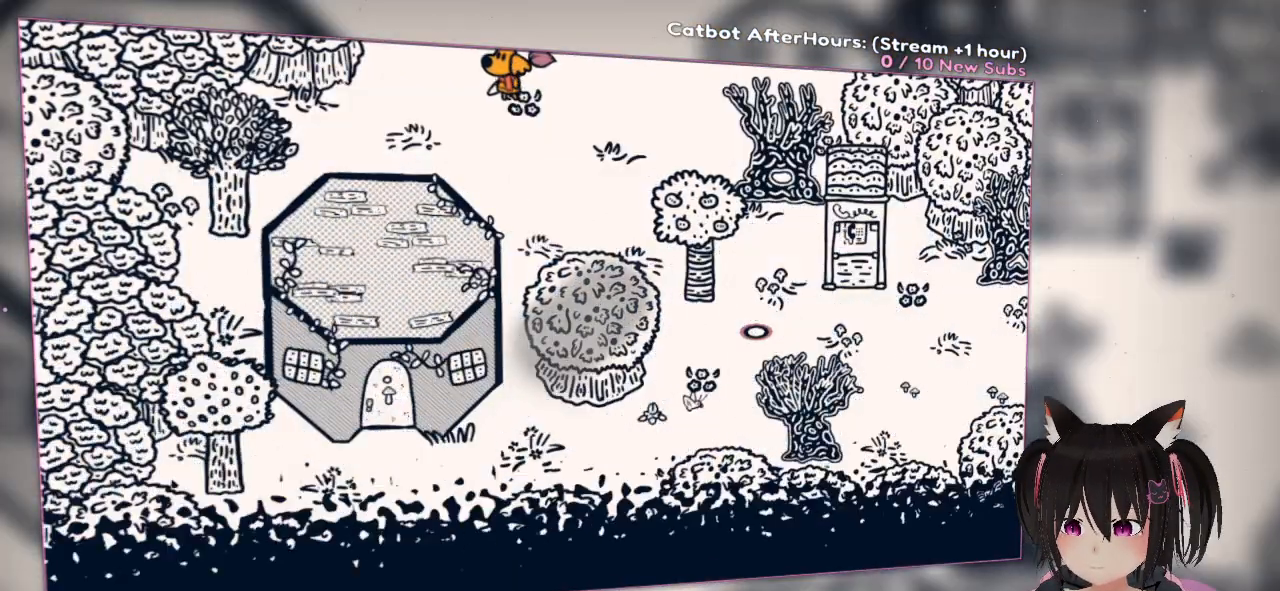
{"buttons": [], "left_stick": "down", "right_stick": "center", "events": [[333, "left_stick", "down"]]}
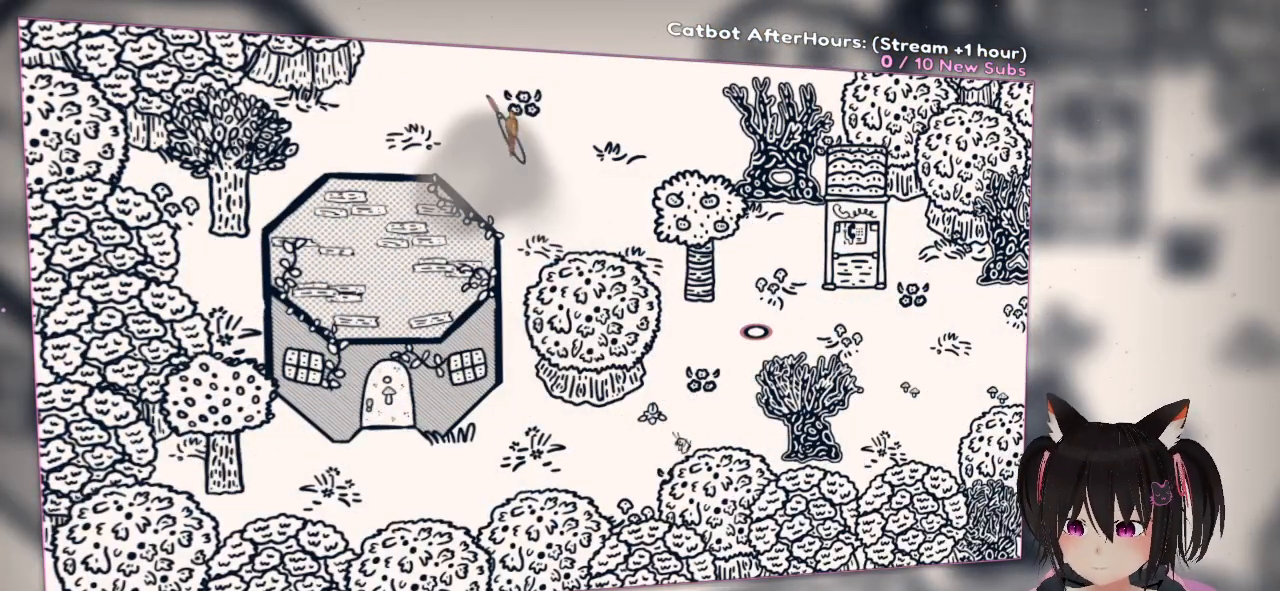
{"buttons": [], "left_stick": "down", "right_stick": "center", "events": []}
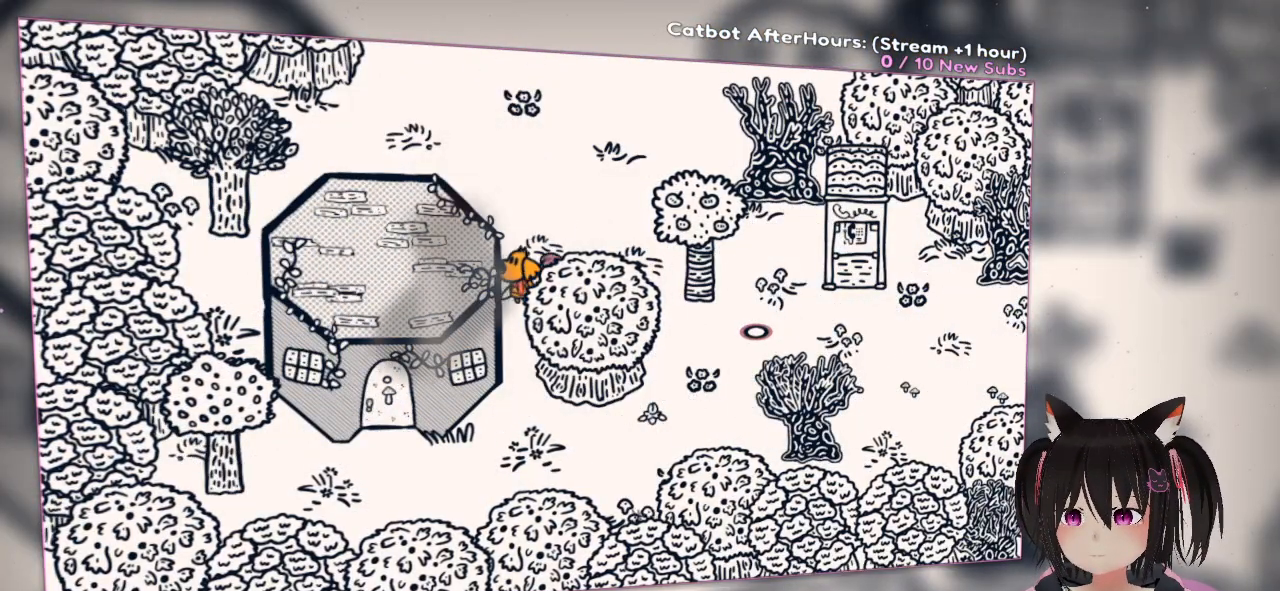
{"buttons": [], "left_stick": "down-left", "right_stick": "center", "events": [[267, "left_stick", "down-left"]]}
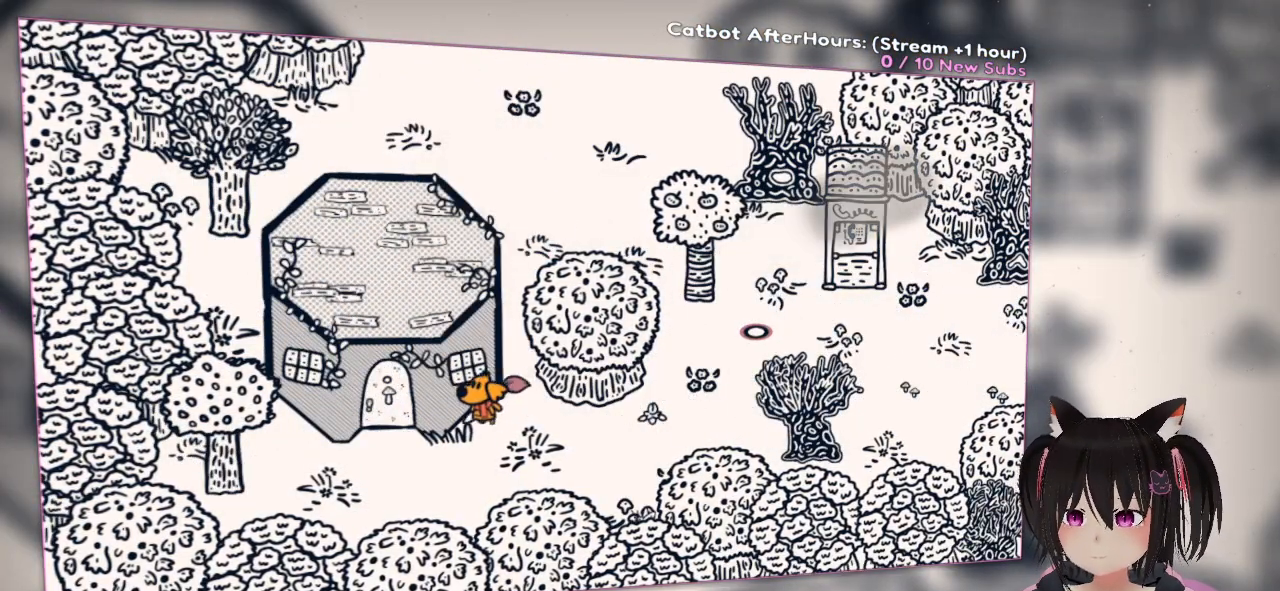
{"buttons": [], "left_stick": "center", "right_stick": "center", "events": [[83, "left_stick", "left"], [217, "left_stick", "up-left"], [483, "left_stick", "center"]]}
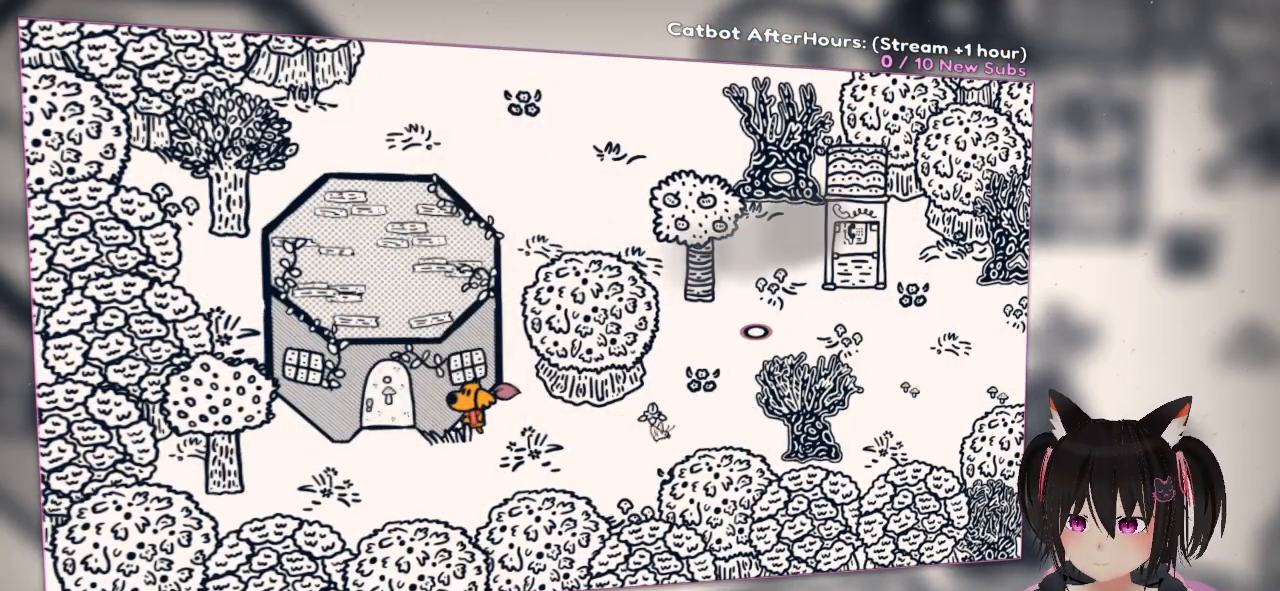
{"buttons": [], "left_stick": "down-left", "right_stick": "center", "events": [[383, "left_stick", "down-left"]]}
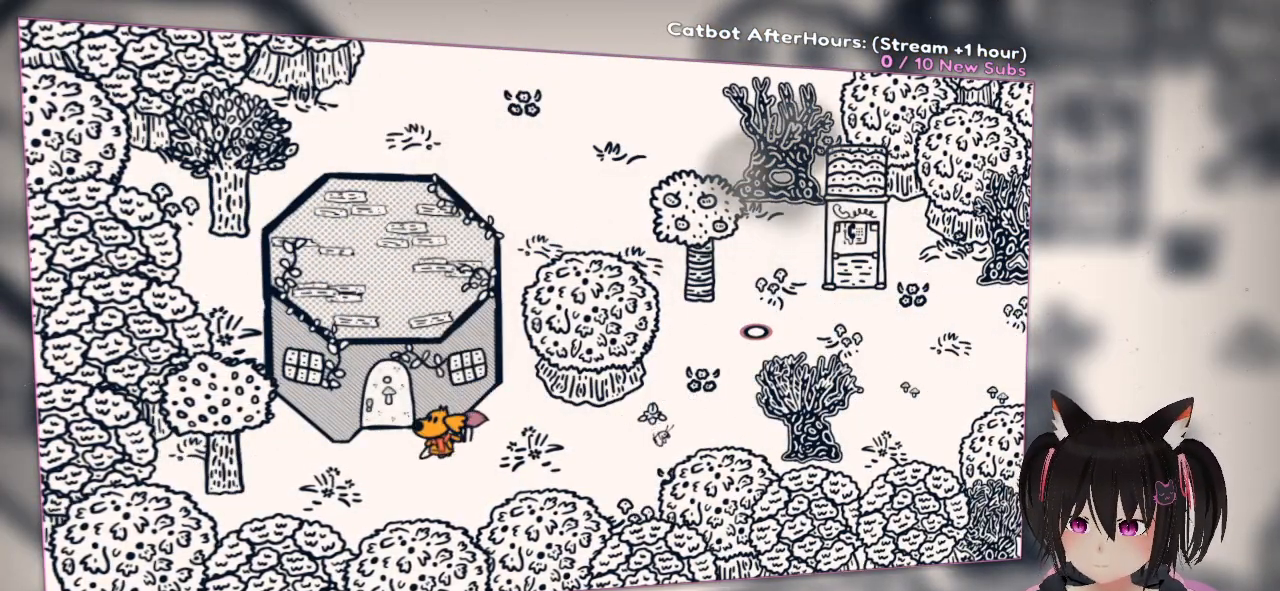
{"buttons": [], "left_stick": "center", "right_stick": "center", "events": [[117, "left_stick", "up-left"], [317, "left_stick", "up"], [417, "left_stick", "center"]]}
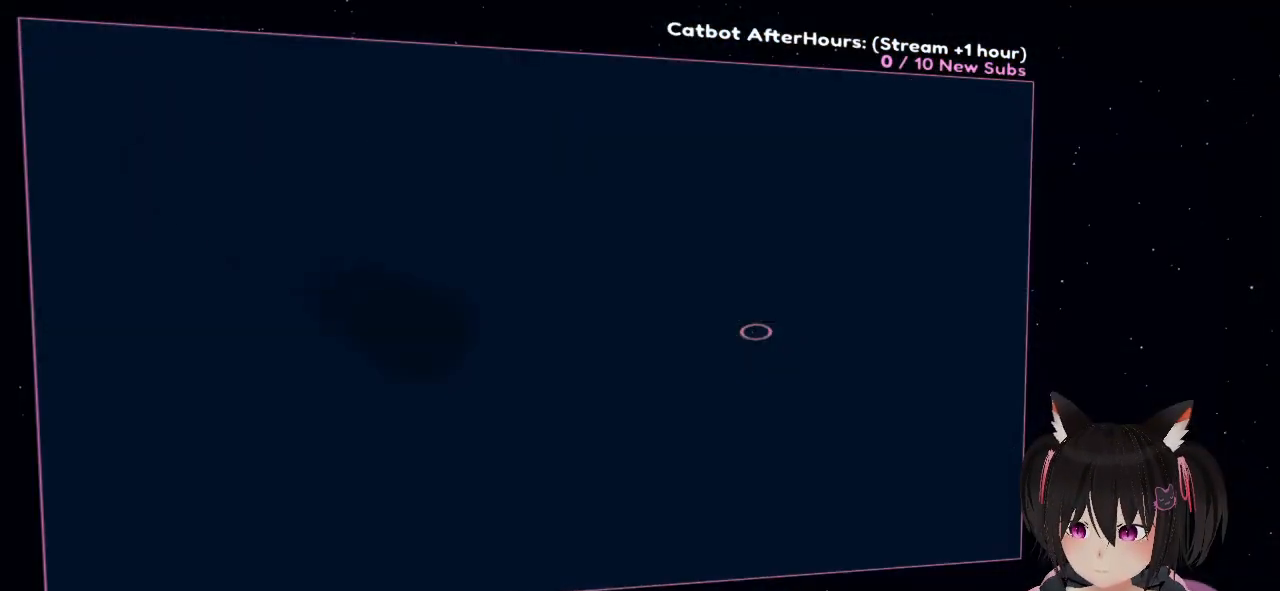
{"buttons": [], "left_stick": "center", "right_stick": "center", "events": []}
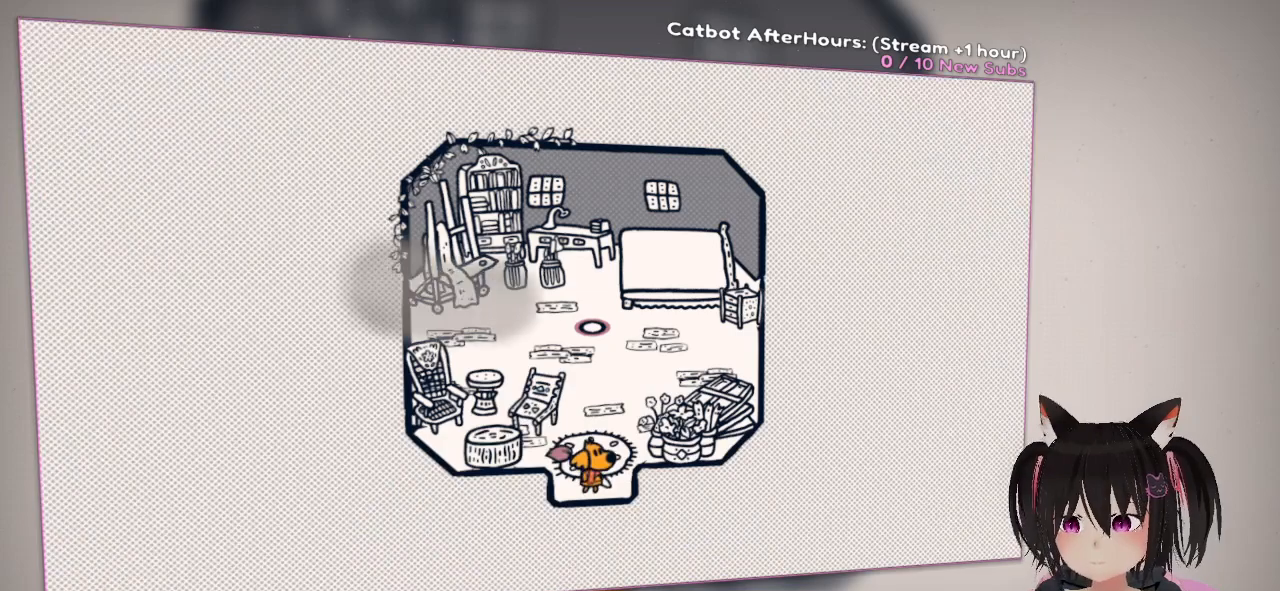
{"buttons": [], "left_stick": "down-right", "right_stick": "center", "events": [[117, "left_stick", "down"], [417, "left_stick", "down-right"]]}
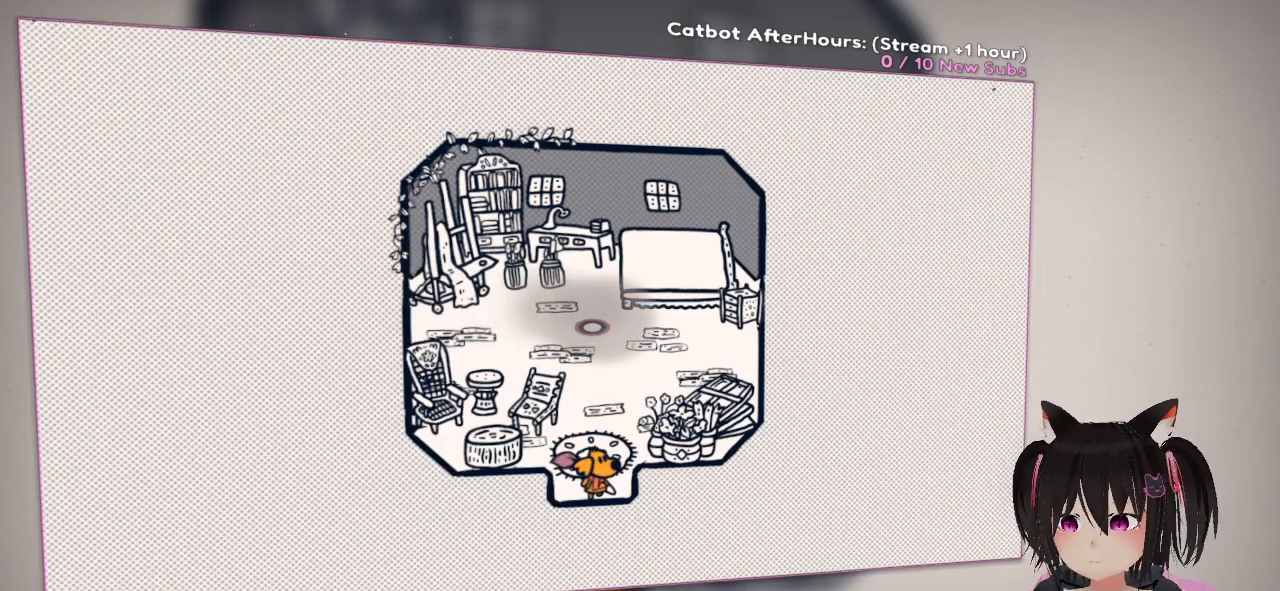
{"buttons": [], "left_stick": "down-right", "right_stick": "center", "events": [[250, "left_stick", "down"], [483, "left_stick", "down-right"]]}
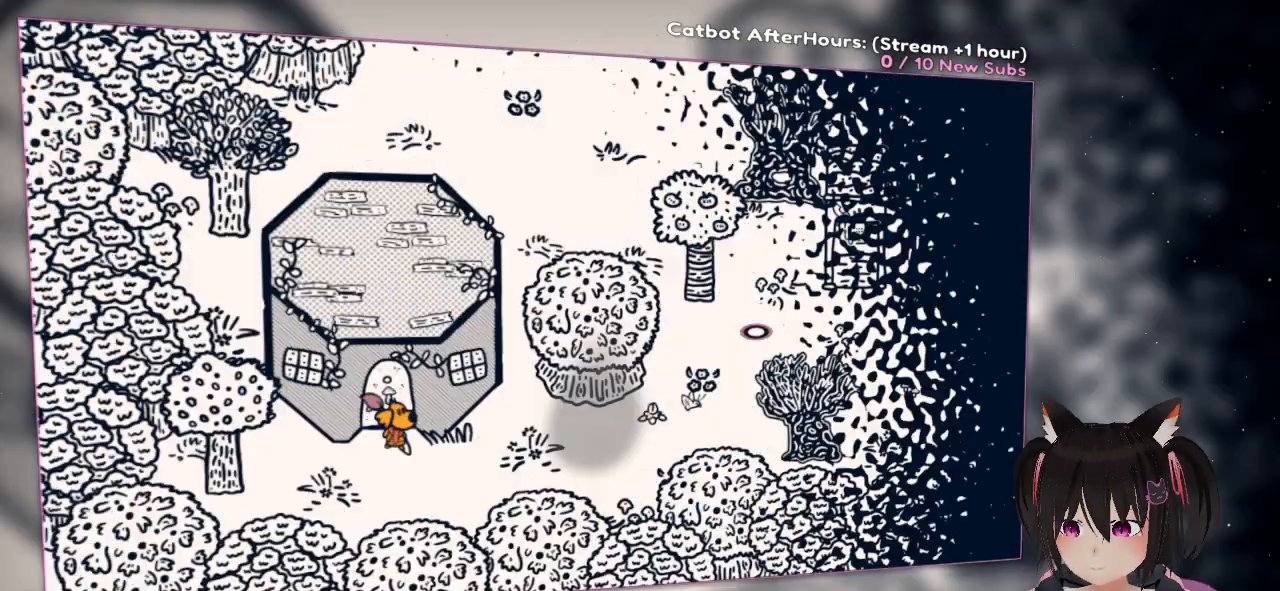
{"buttons": [], "left_stick": "down-right", "right_stick": "left", "events": [[50, "left_stick", "right"], [150, "left_stick", "up-right"], [350, "right_stick", "left"], [483, "left_stick", "down-right"]]}
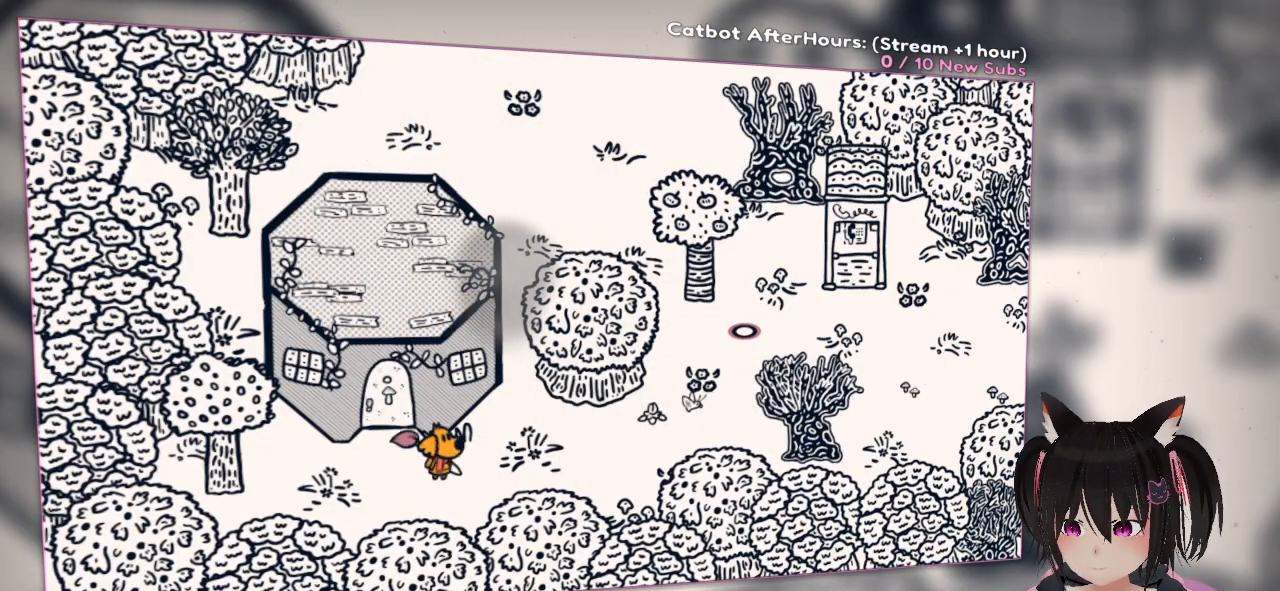
{"buttons": [], "left_stick": "up", "right_stick": "left", "events": [[17, "right_stick", "center"], [183, "right_stick", "left"], [250, "left_stick", "up-right"], [450, "left_stick", "up"]]}
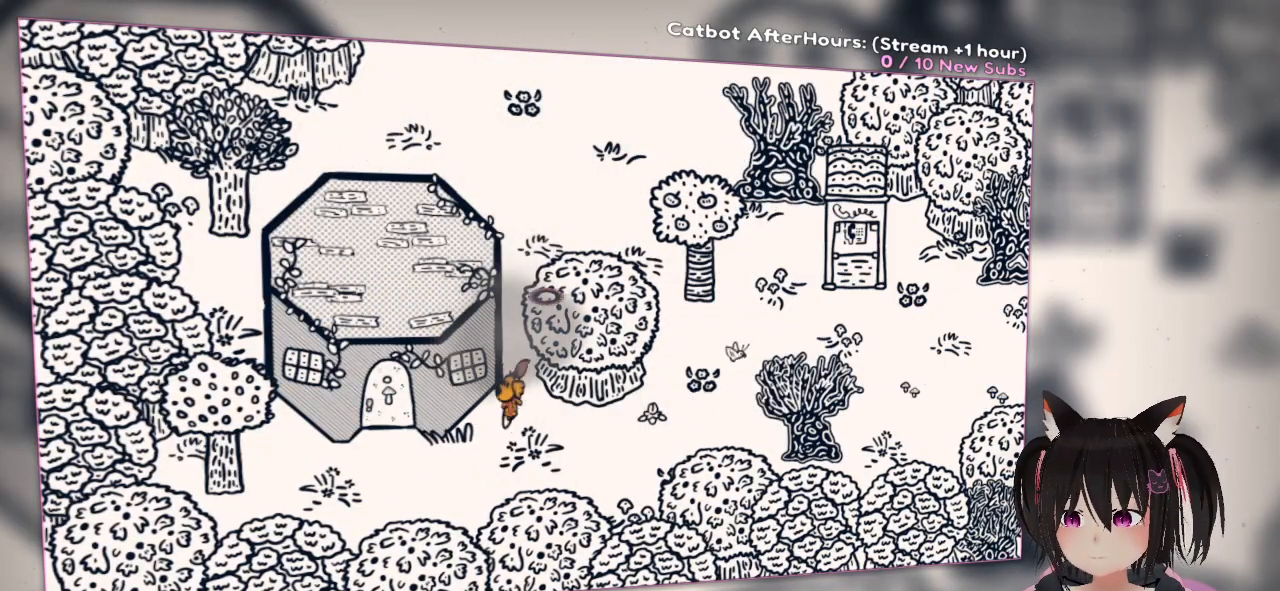
{"buttons": [], "left_stick": "up-left", "right_stick": "left", "events": [[500, "left_stick", "up-left"]]}
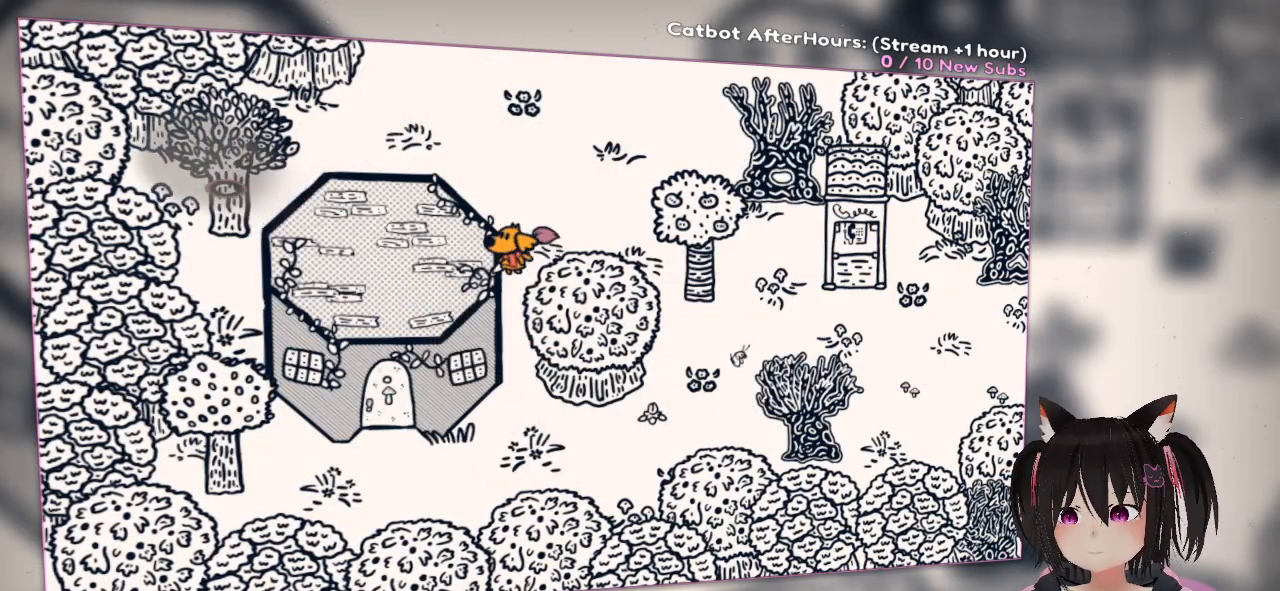
{"buttons": [], "left_stick": "left", "right_stick": "center", "events": [[200, "left_stick", "left"], [300, "right_stick", "center"]]}
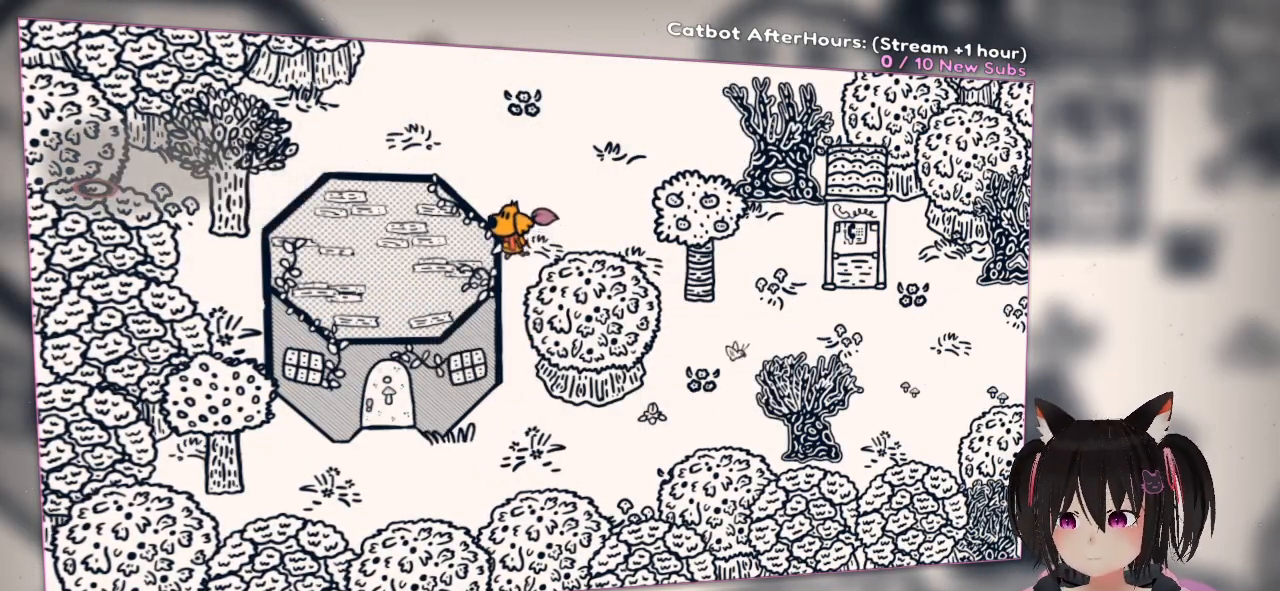
{"buttons": [], "left_stick": "left", "right_stick": "center", "events": [[100, "left_stick", "up-left"], [400, "left_stick", "left"]]}
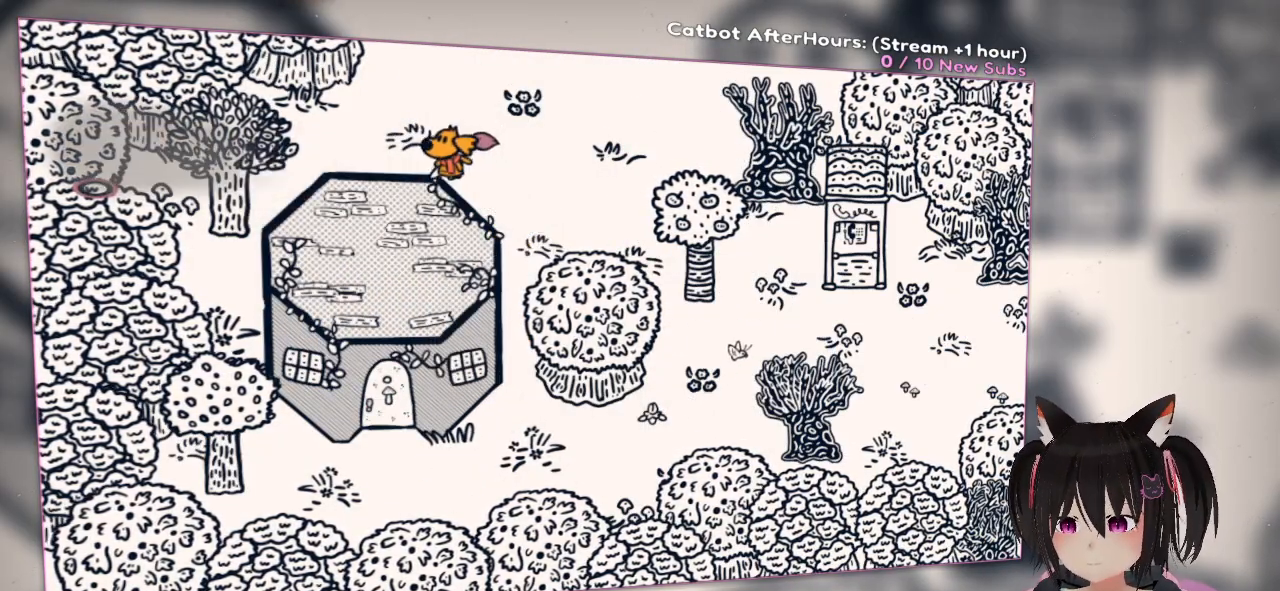
{"buttons": [], "left_stick": "down-left", "right_stick": "center", "events": [[100, "left_stick", "down-left"], [400, "left_stick", "left"], [500, "left_stick", "down-left"]]}
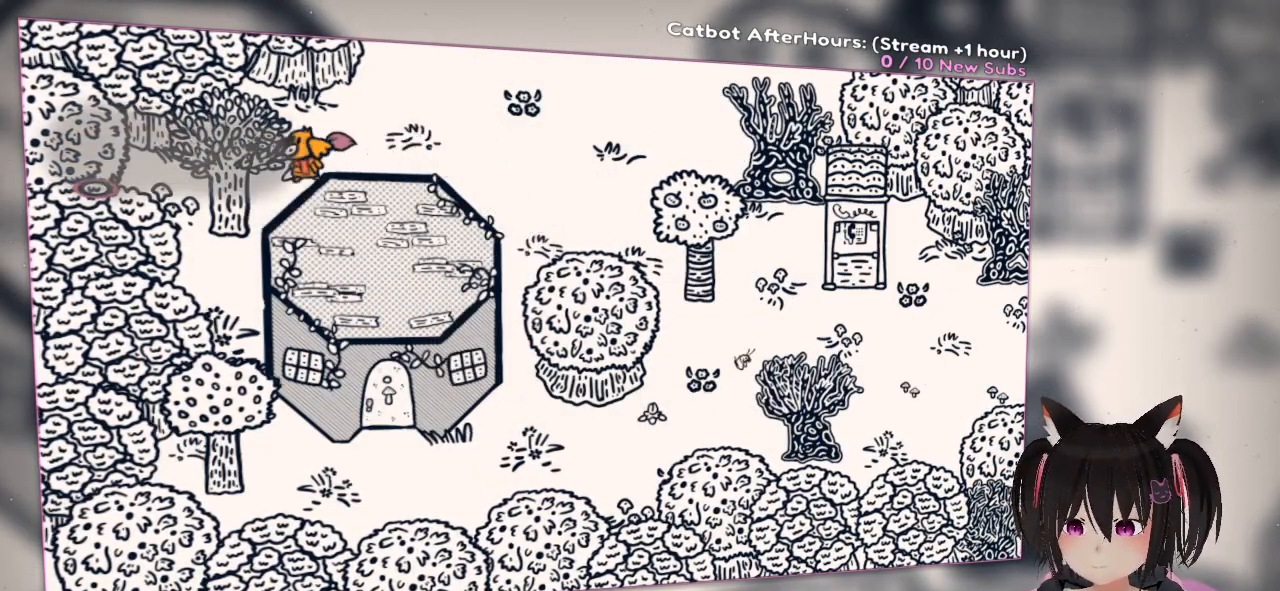
{"buttons": [], "left_stick": "up-left", "right_stick": "center", "events": [[433, "left_stick", "up-left"]]}
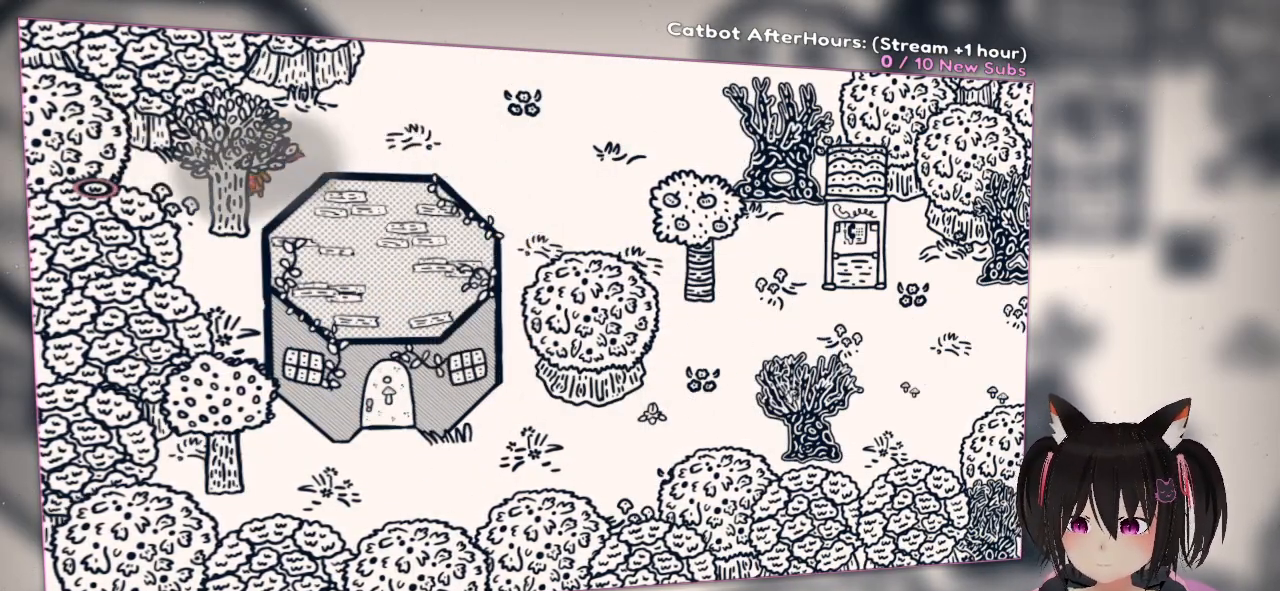
{"buttons": ["R2"], "left_stick": "left", "right_stick": "center", "events": [[167, "left_stick", "left"], [267, "R2", "down"]]}
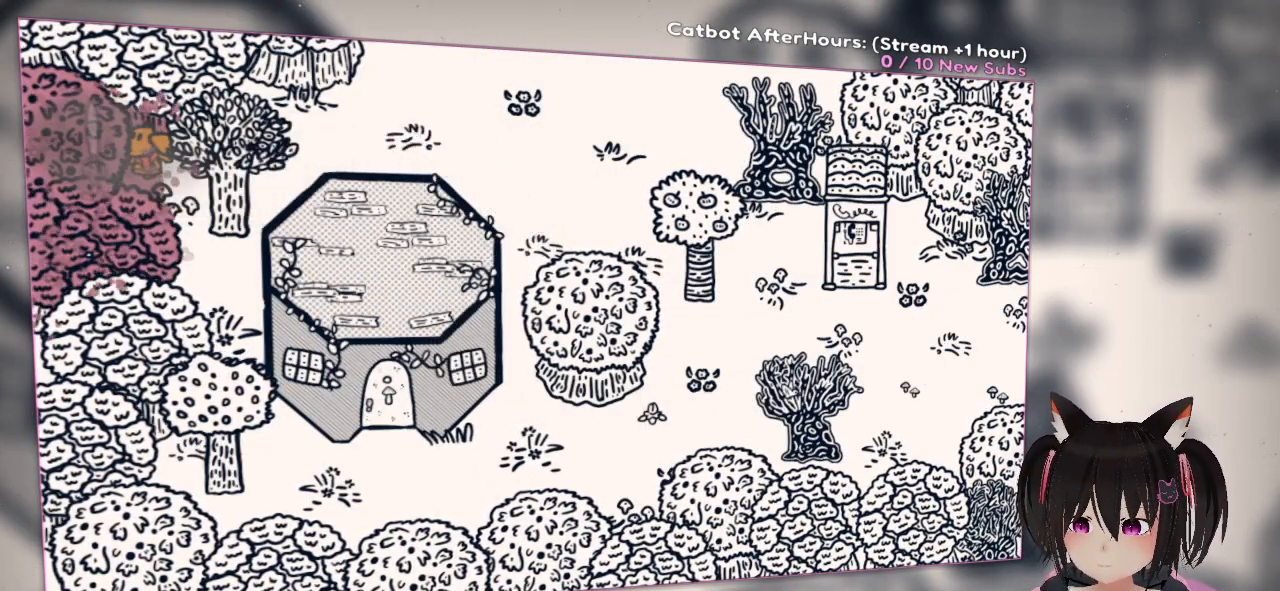
{"buttons": [], "left_stick": "center", "right_stick": "center", "events": [[67, "R2", "up"], [133, "left_stick", "center"]]}
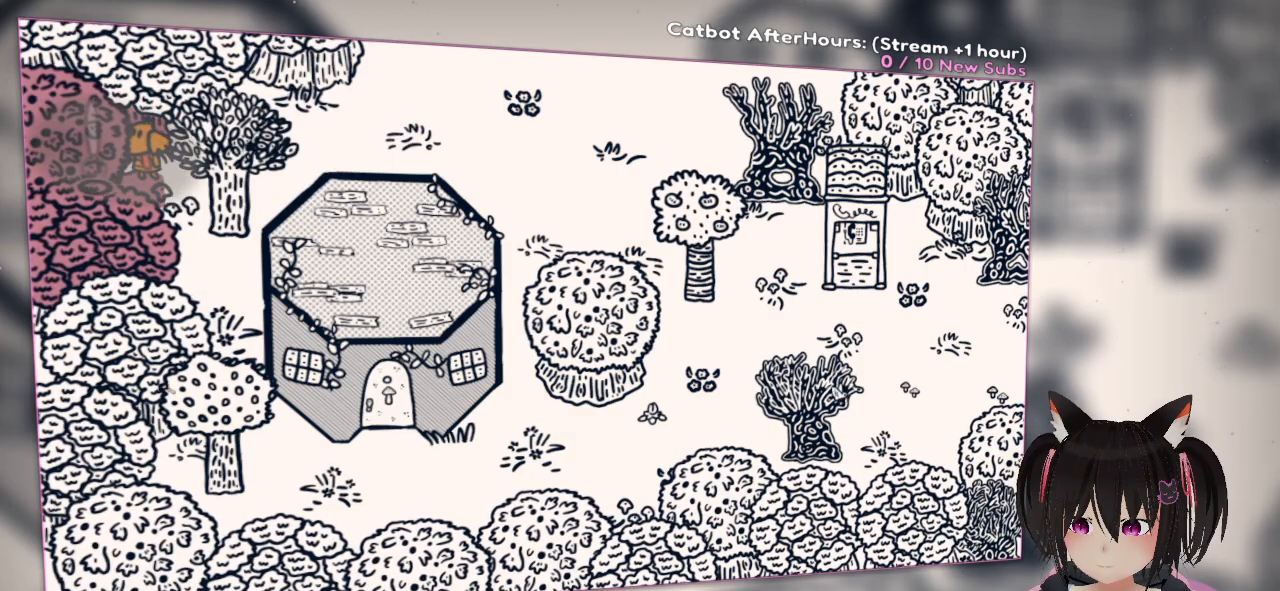
{"buttons": ["R2"], "left_stick": "center", "right_stick": "center", "events": [[417, "R2", "down"]]}
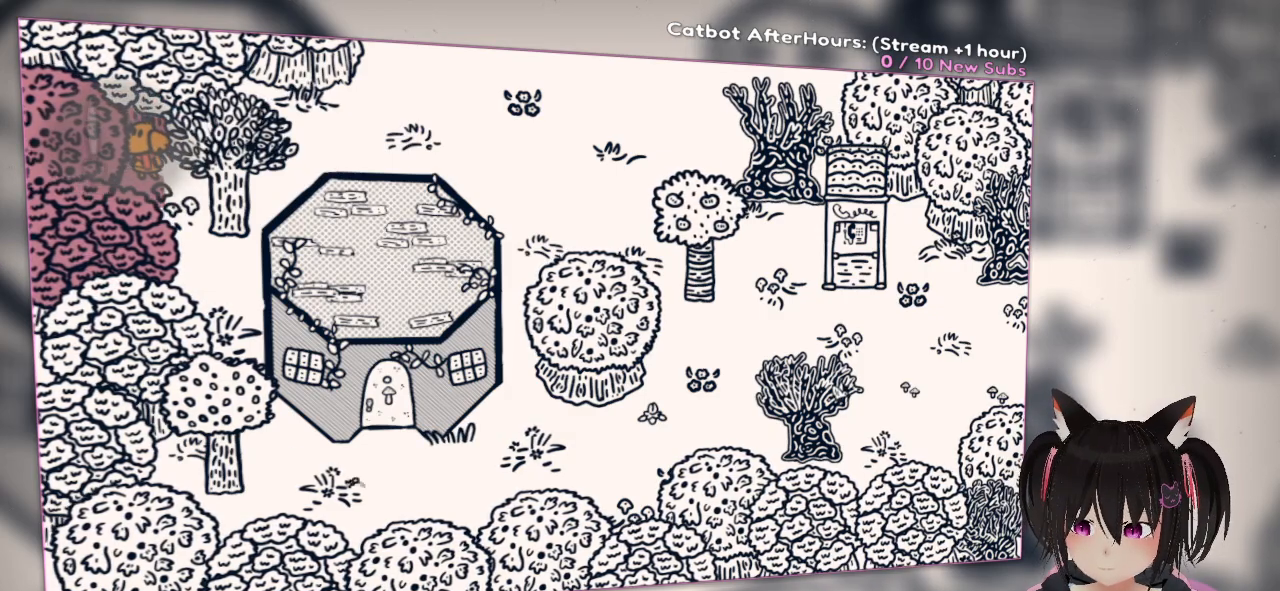
{"buttons": ["R2"], "left_stick": "center", "right_stick": "center", "events": [[383, "R2", "up"], [450, "R2", "down"]]}
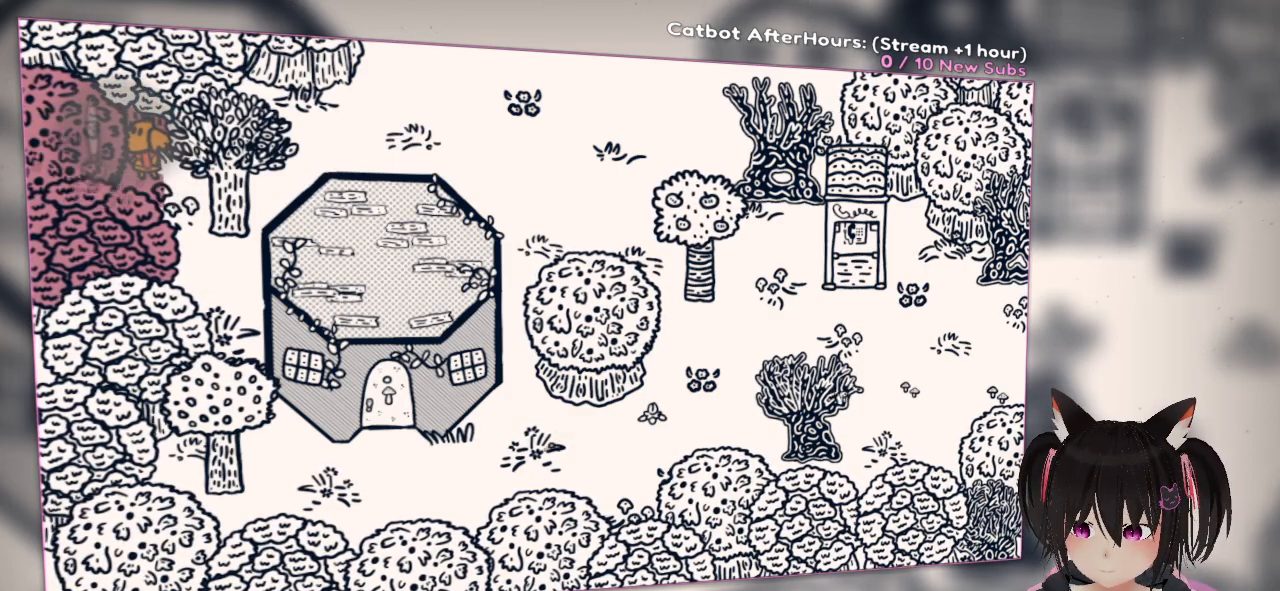
{"buttons": [], "left_stick": "center", "right_stick": "center", "events": [[83, "R2", "up"], [117, "right_stick", "up"], [150, "R2", "down"], [283, "R2", "up"], [283, "right_stick", "center"], [350, "R2", "down"], [483, "R2", "up"]]}
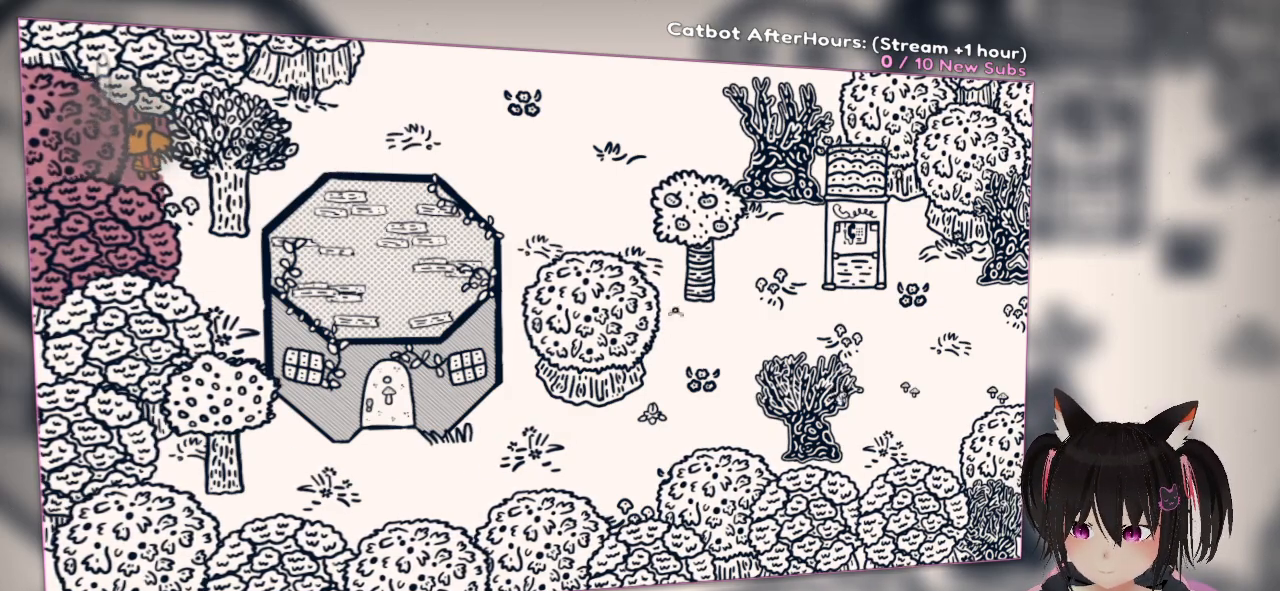
{"buttons": [], "left_stick": "center", "right_stick": "center", "events": [[33, "R2", "down"], [183, "R2", "up"], [267, "R2", "down"], [350, "R2", "up"]]}
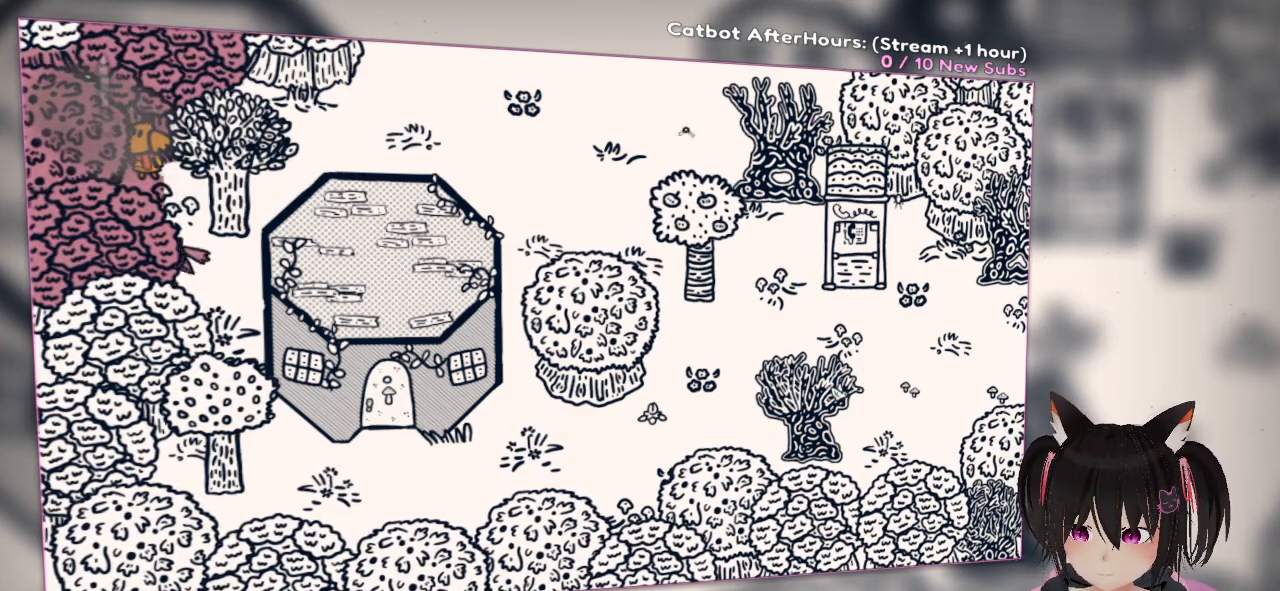
{"buttons": ["B"], "left_stick": "down", "right_stick": "center", "events": [[33, "R2", "down"], [117, "R2", "up"], [183, "left_stick", "down-right"], [450, "B", "down"], [483, "left_stick", "down"]]}
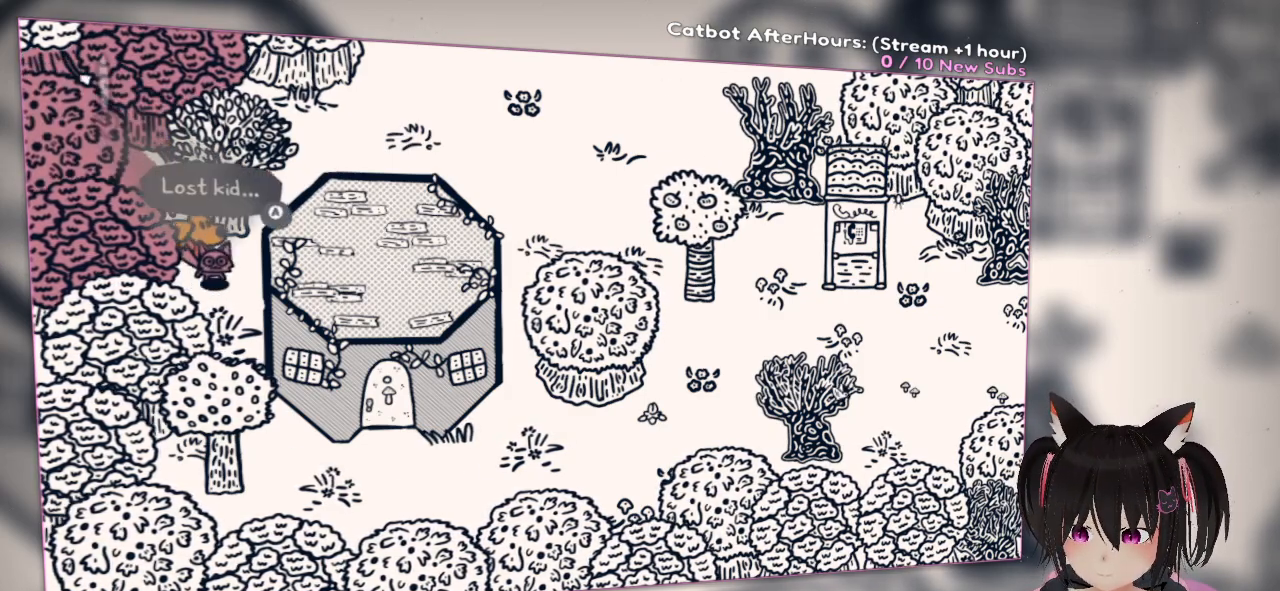
{"buttons": [], "left_stick": "center", "right_stick": "center", "events": [[50, "B", "up"], [150, "B", "down"], [250, "B", "up"], [283, "left_stick", "down-right"], [383, "left_stick", "center"]]}